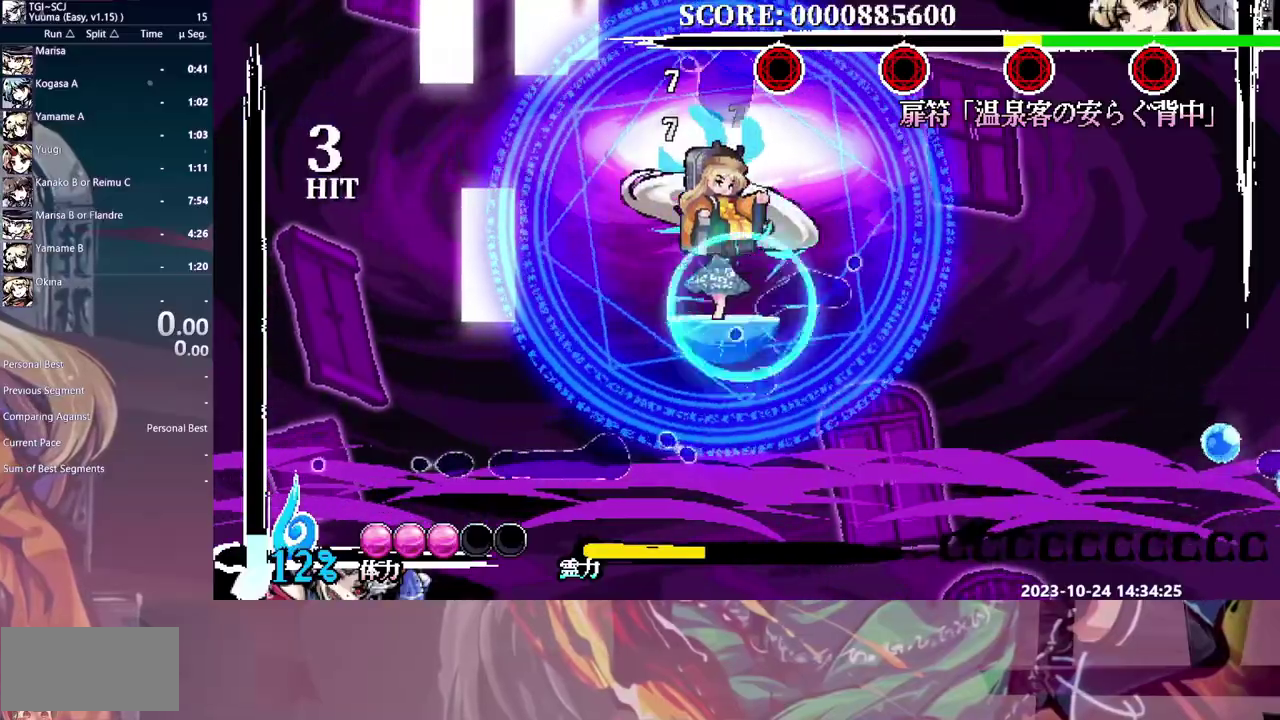
Gameplay with a controller (Xbox layout); each line is a JSON object with the inputs held at the frame after it (dt_ms = milliseconds from this image to that frame). "events" lists button and stick changes between this image and that frame as [ms after this image, input, new state], when the widget could be followed in between. Not read: DPAD_DOWN DPAD_LEFT DPAD_RIGHT DPAD_UP L1 L2 L3 R1 R2 R3.
{"dt_ms": 500, "buttons": ["Y"], "events": [[67, "HOME", "up"], [167, "Y", "down"], [233, "Y", "up"], [283, "Y", "down"], [383, "Y", "up"], [433, "Y", "down"]]}
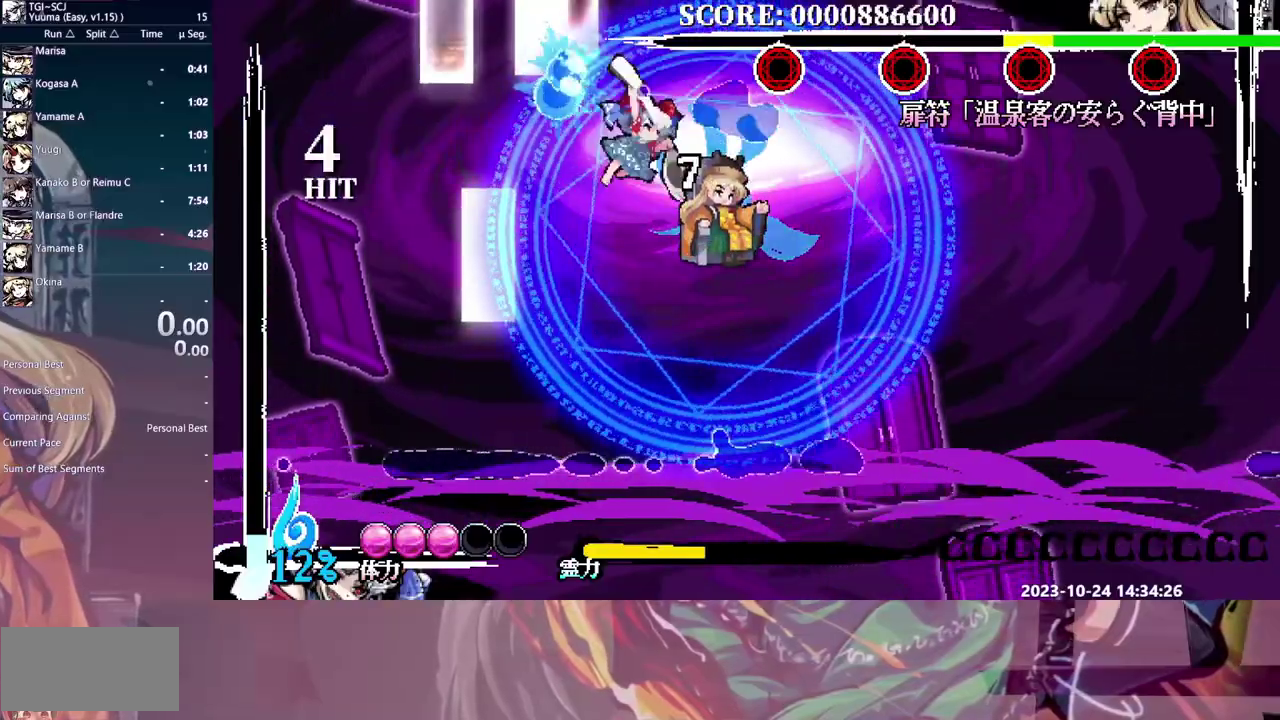
{"dt_ms": 500, "buttons": ["Y"], "events": [[17, "Y", "up"], [417, "Y", "down"]]}
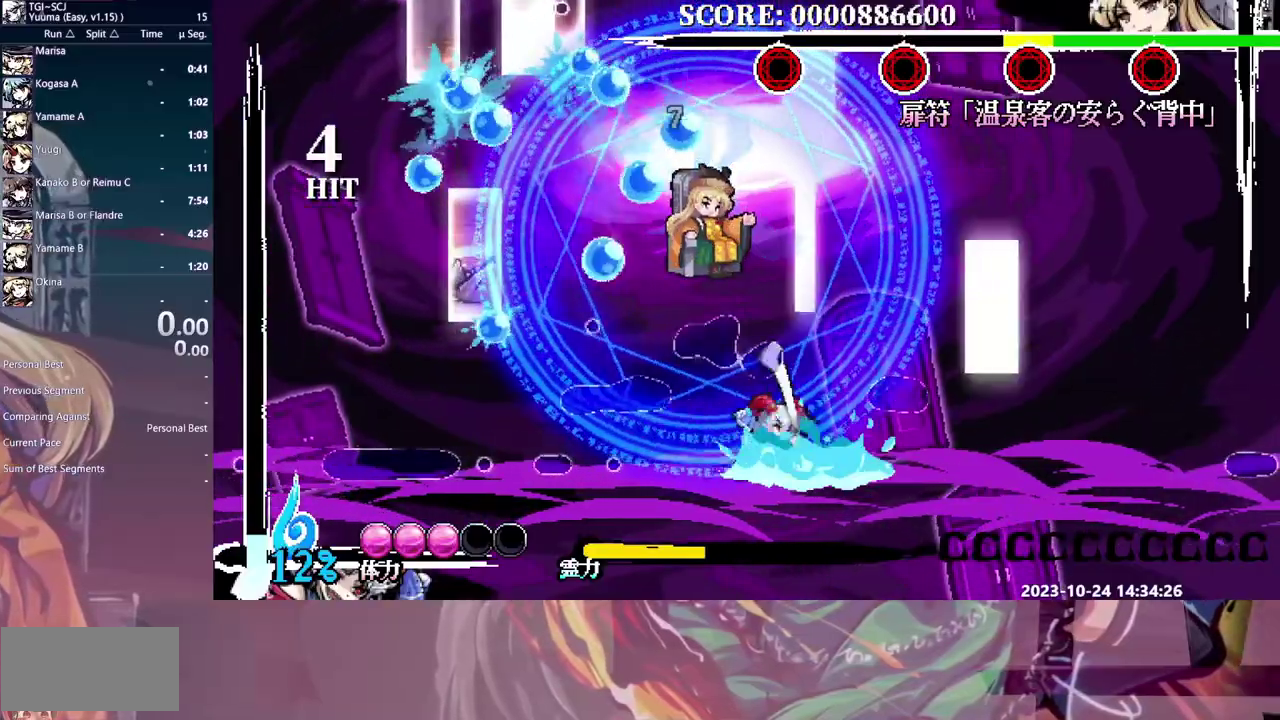
{"dt_ms": 500, "buttons": [], "events": [[17, "Y", "up"]]}
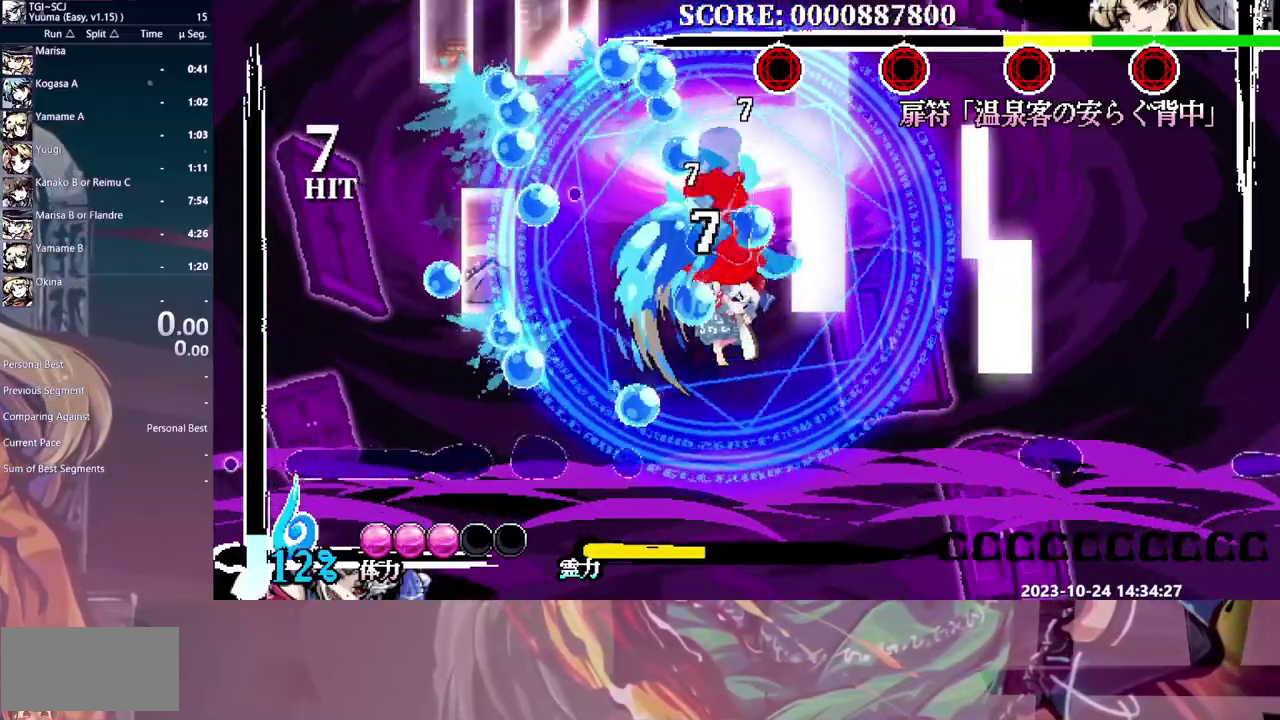
{"dt_ms": 500, "buttons": ["Y"], "events": [[183, "HOME", "down"], [283, "HOME", "up"], [467, "Y", "down"]]}
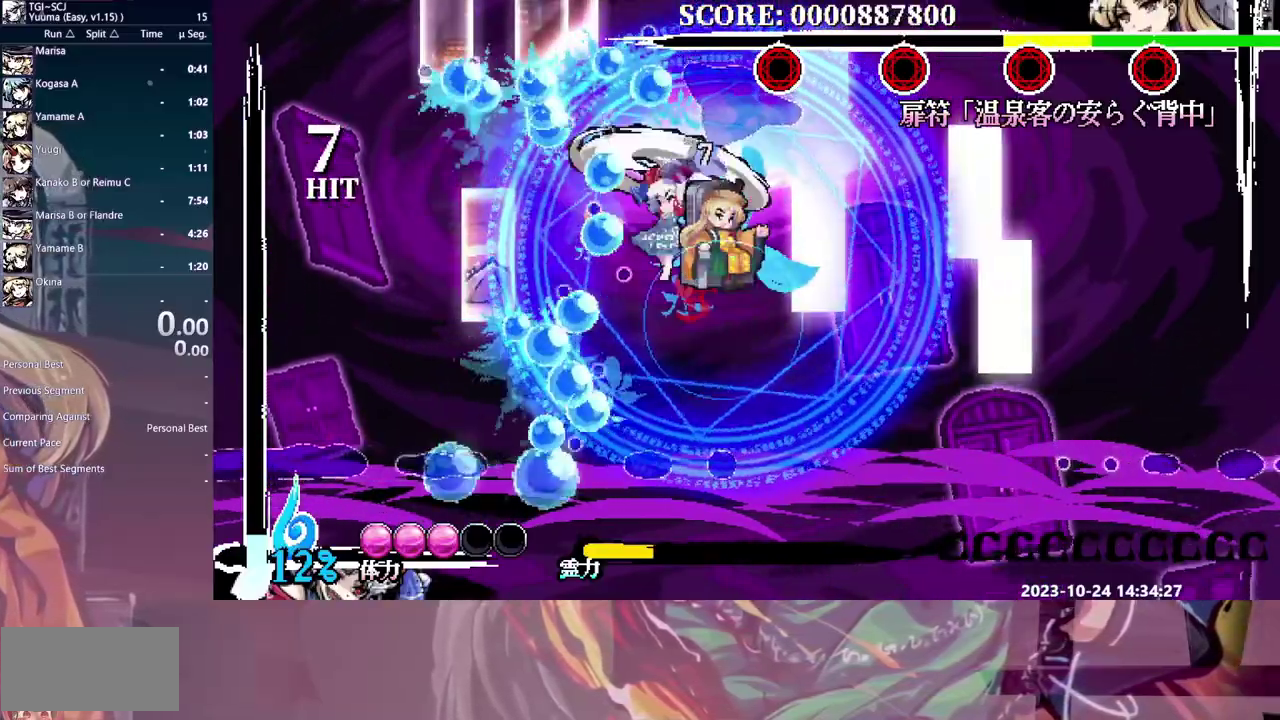
{"dt_ms": 500, "buttons": [], "events": [[33, "Y", "up"], [100, "Y", "down"], [183, "Y", "up"], [250, "Y", "down"], [333, "Y", "up"], [383, "Y", "down"], [500, "Y", "up"]]}
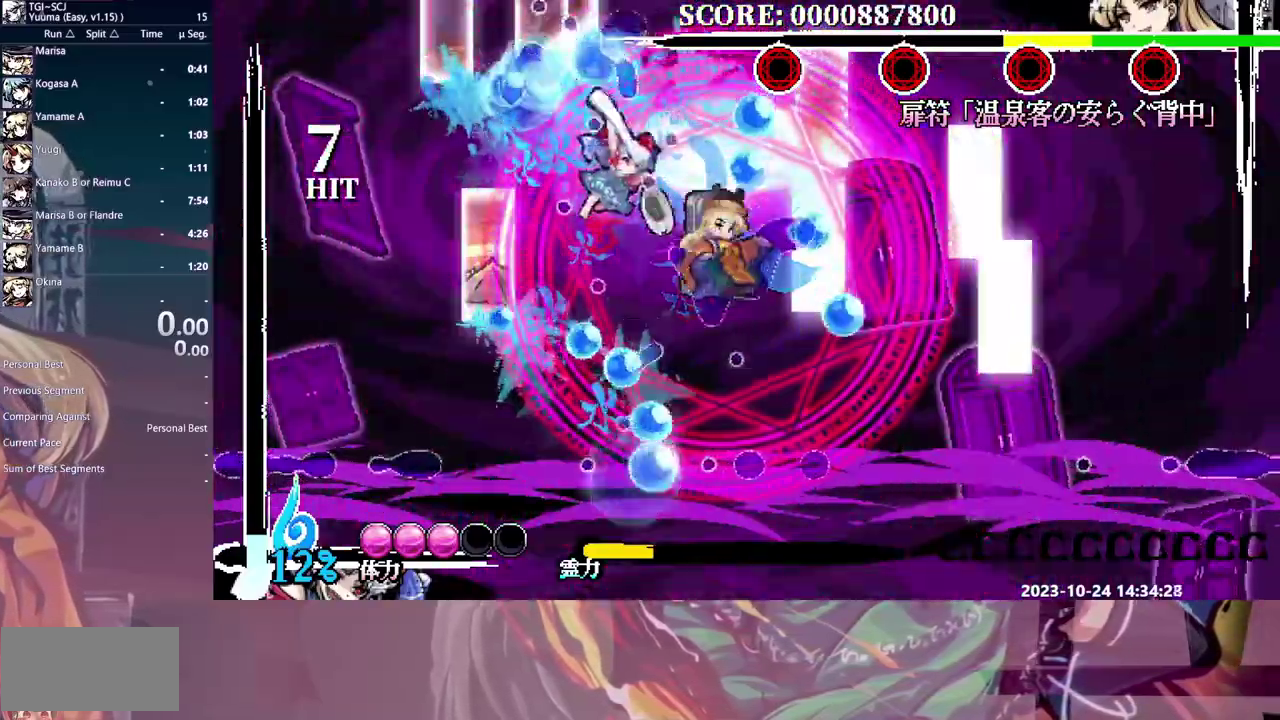
{"dt_ms": 500, "buttons": ["Y"], "events": [[450, "Y", "down"]]}
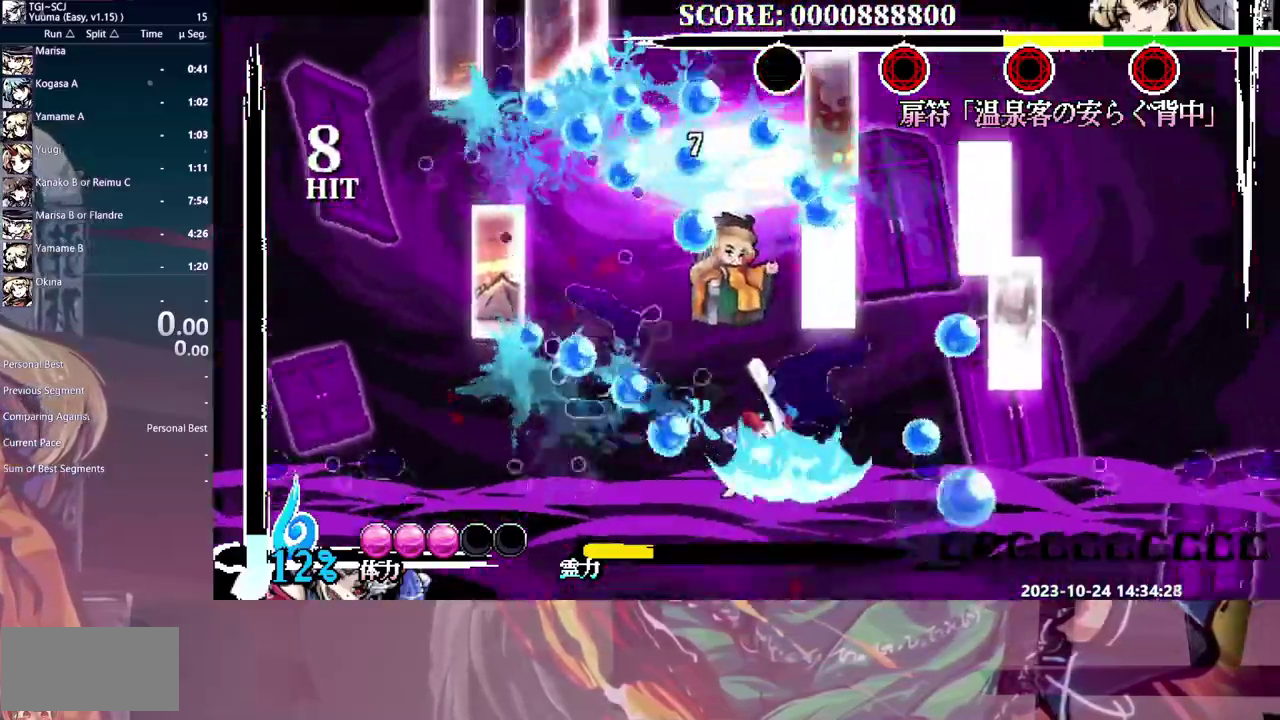
{"dt_ms": 500, "buttons": [], "events": [[50, "Y", "up"], [100, "Y", "down"], [183, "Y", "up"]]}
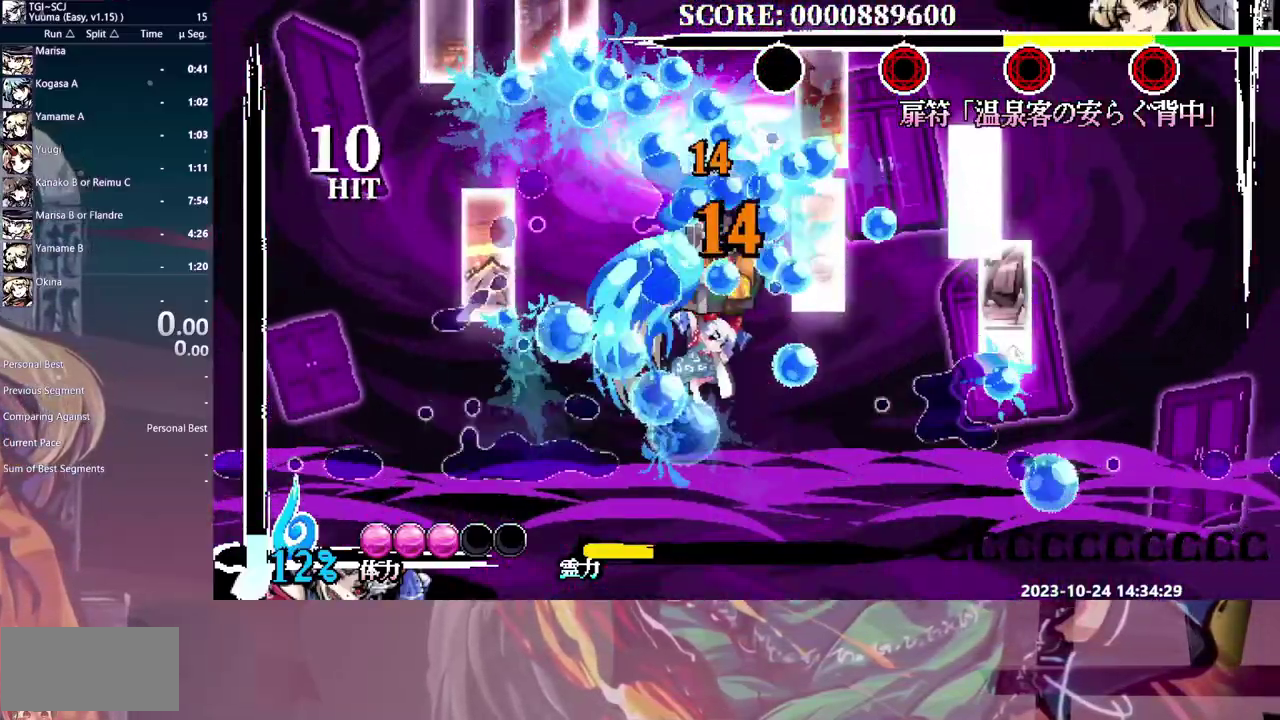
{"dt_ms": 500, "buttons": ["HOME"], "events": [[500, "HOME", "down"]]}
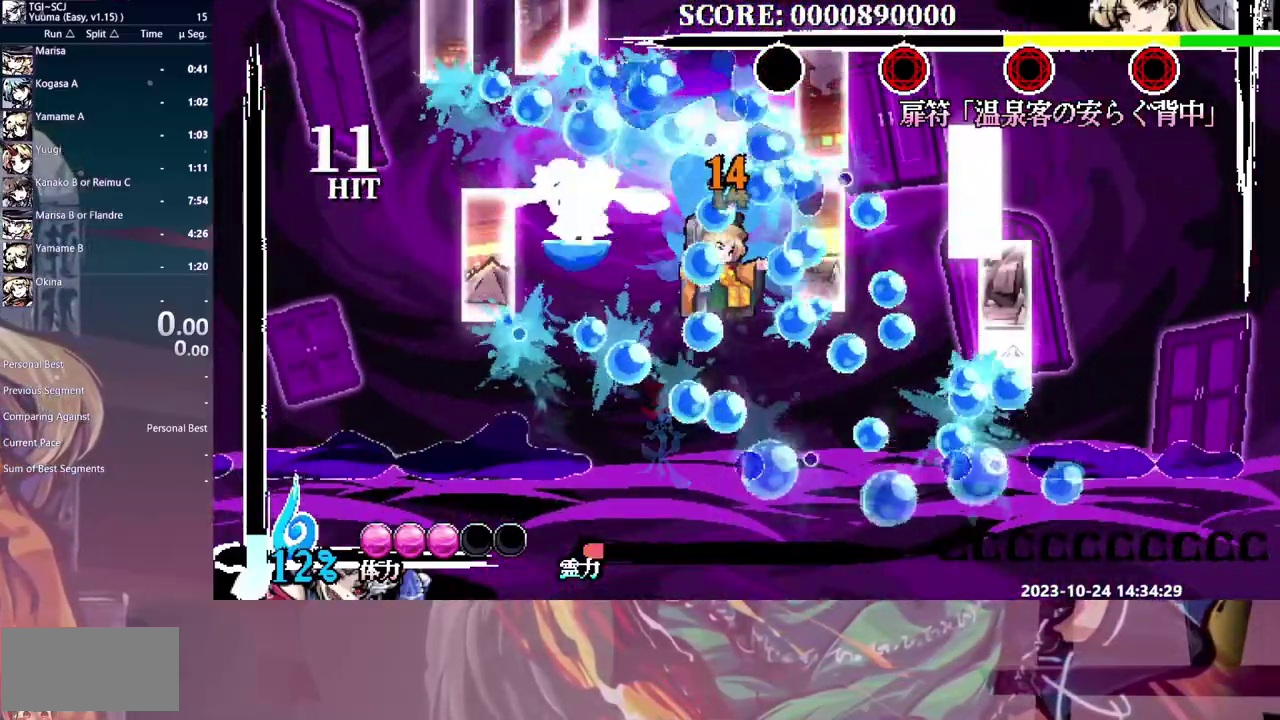
{"dt_ms": 500, "buttons": ["Y"], "events": [[67, "HOME", "up"], [433, "Y", "down"]]}
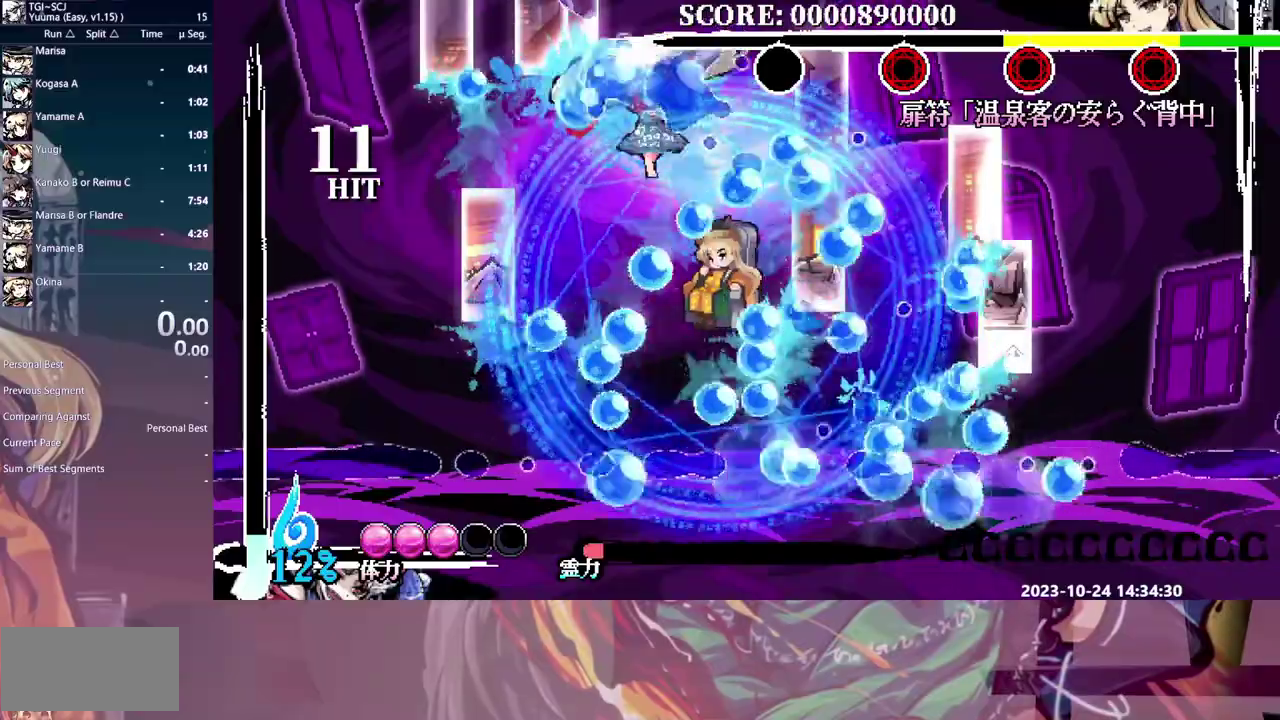
{"dt_ms": 500, "buttons": [], "events": [[17, "Y", "up"], [67, "Y", "down"], [167, "Y", "up"], [217, "Y", "down"], [317, "Y", "up"]]}
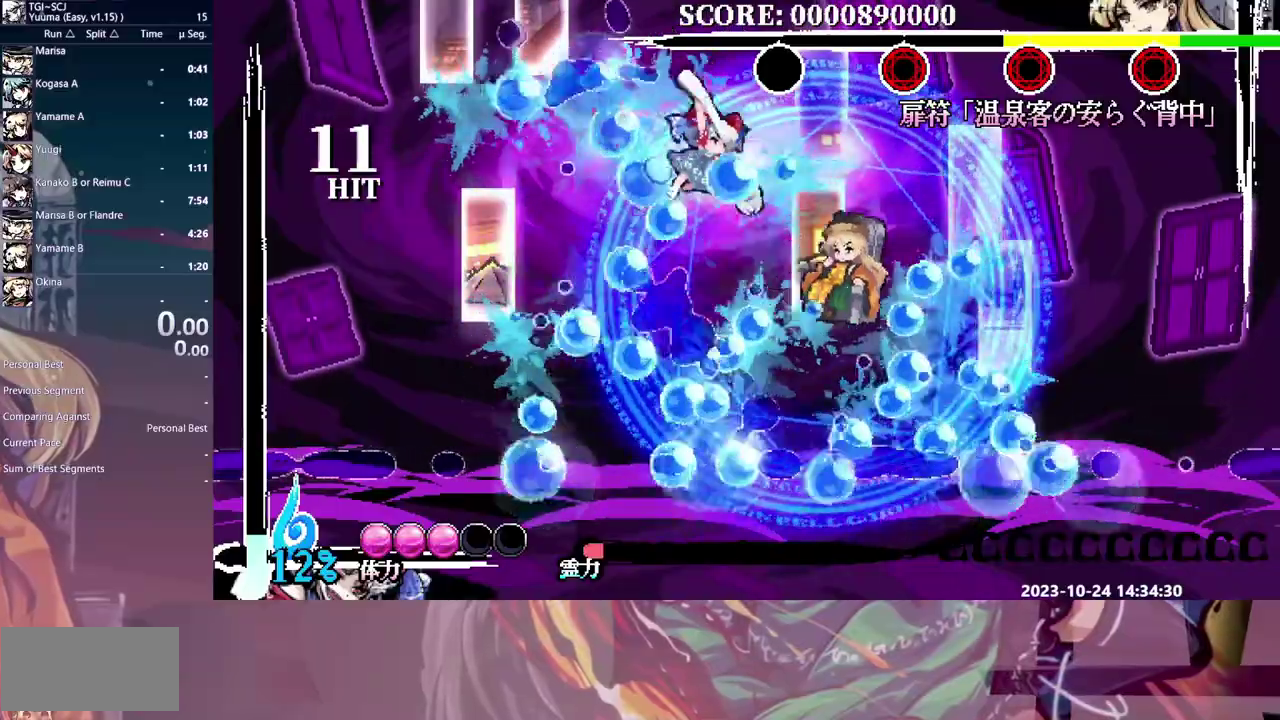
{"dt_ms": 500, "buttons": [], "events": [[400, "Y", "down"], [483, "Y", "up"]]}
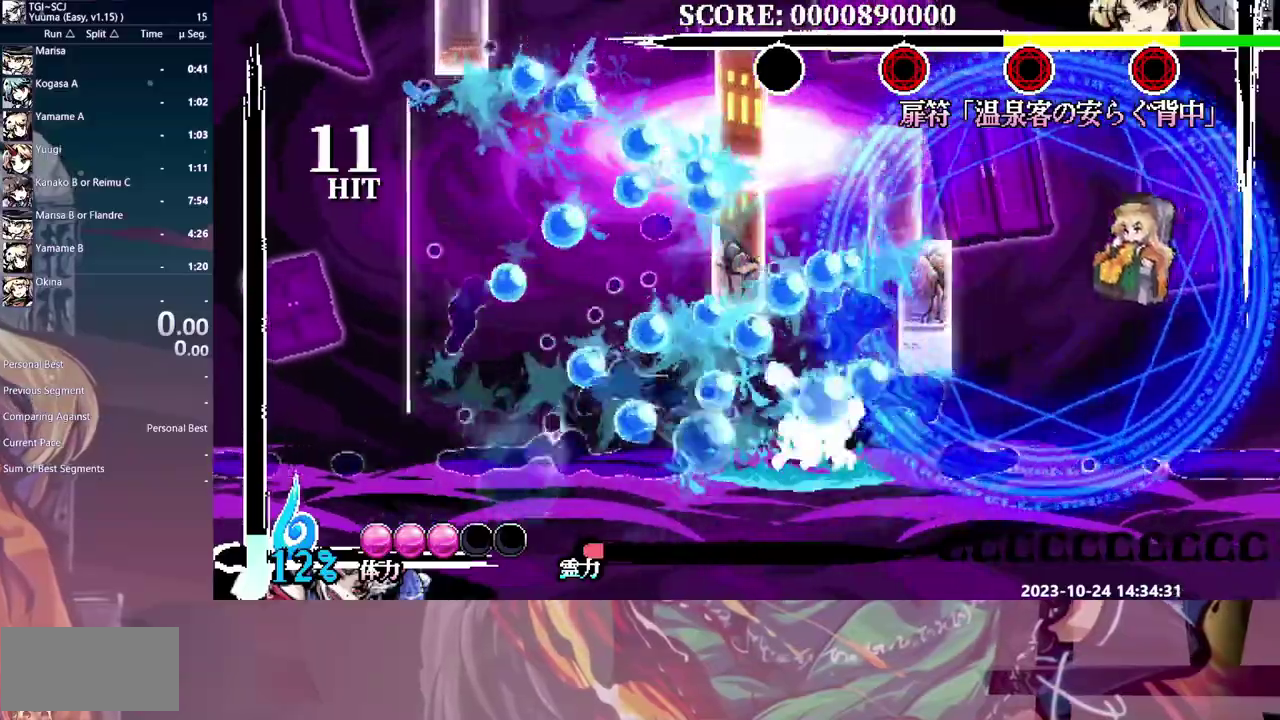
{"dt_ms": 500, "buttons": [], "events": [[333, "Y", "down"], [433, "Y", "up"]]}
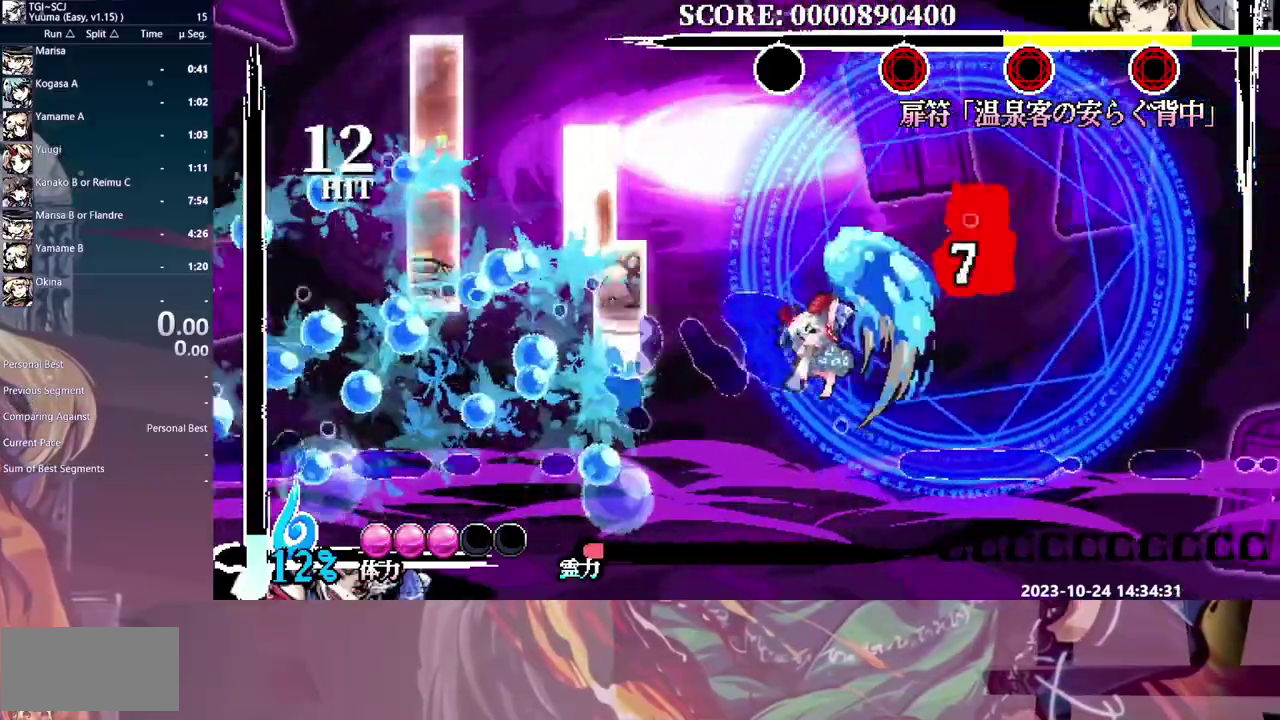
{"dt_ms": 500, "buttons": [], "events": []}
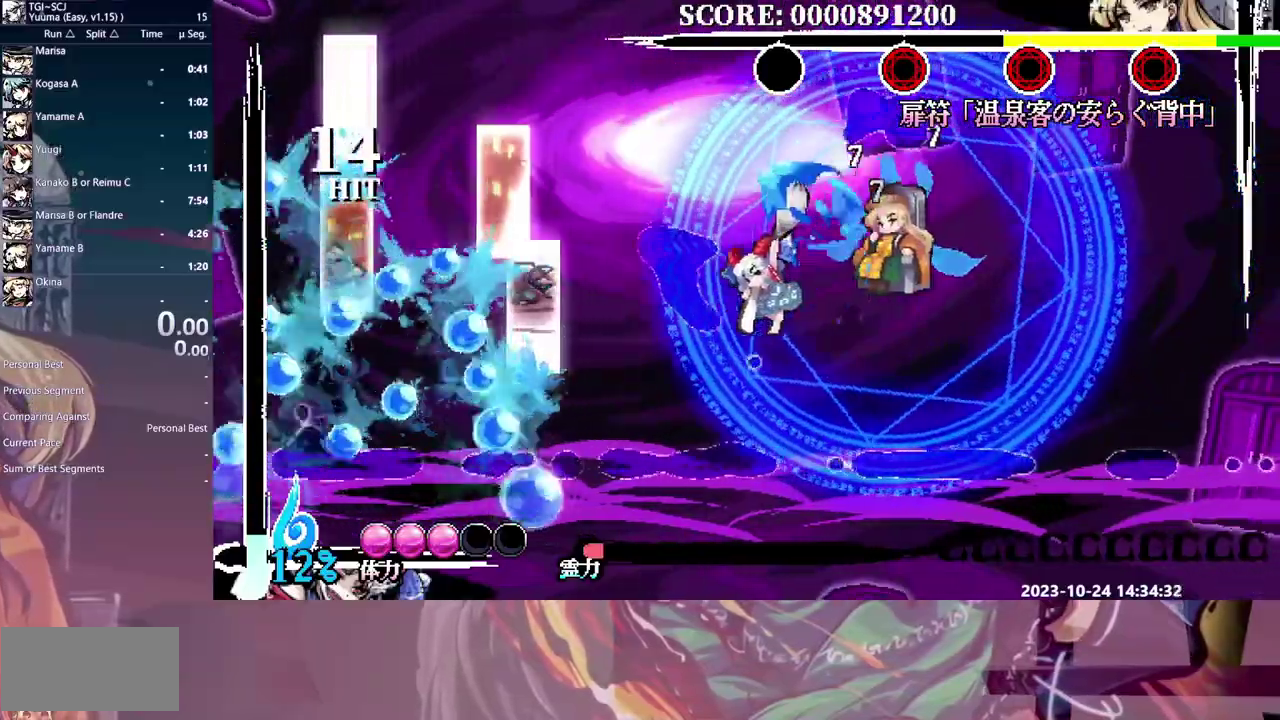
{"dt_ms": 500, "buttons": ["Y"], "events": [[500, "Y", "down"]]}
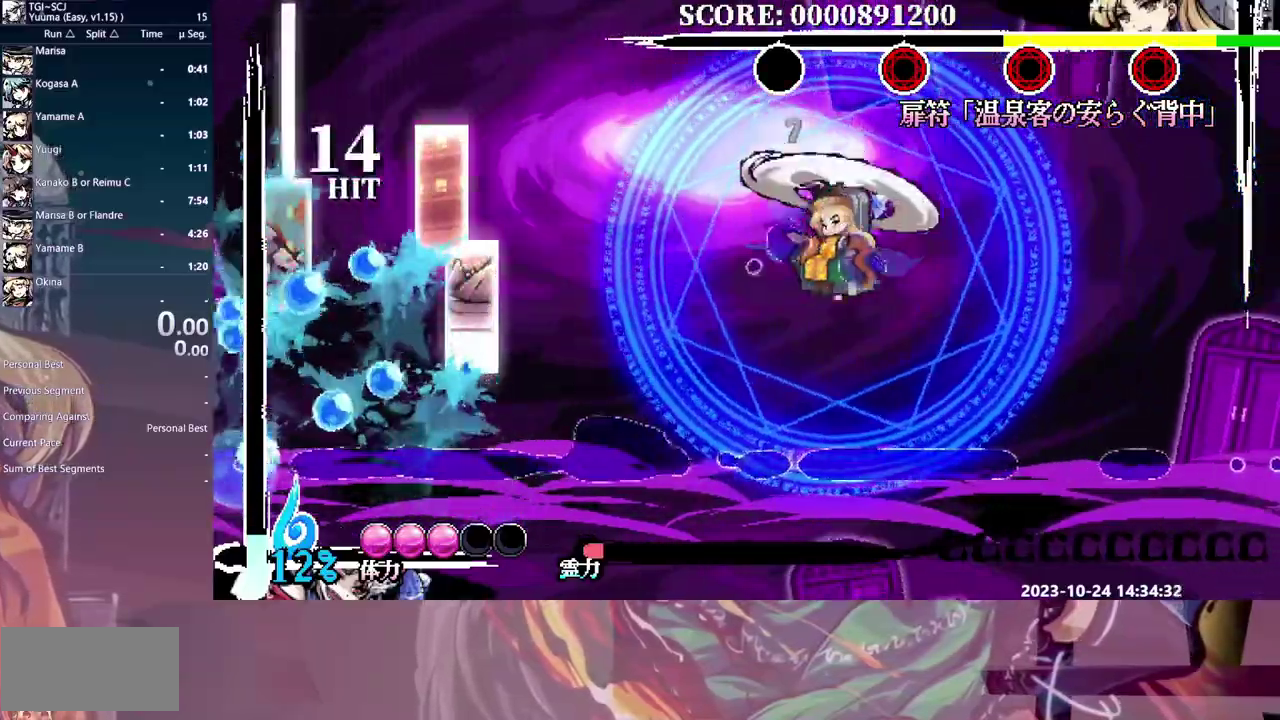
{"dt_ms": 500, "buttons": ["Y"], "events": [[67, "Y", "up"], [483, "Y", "down"]]}
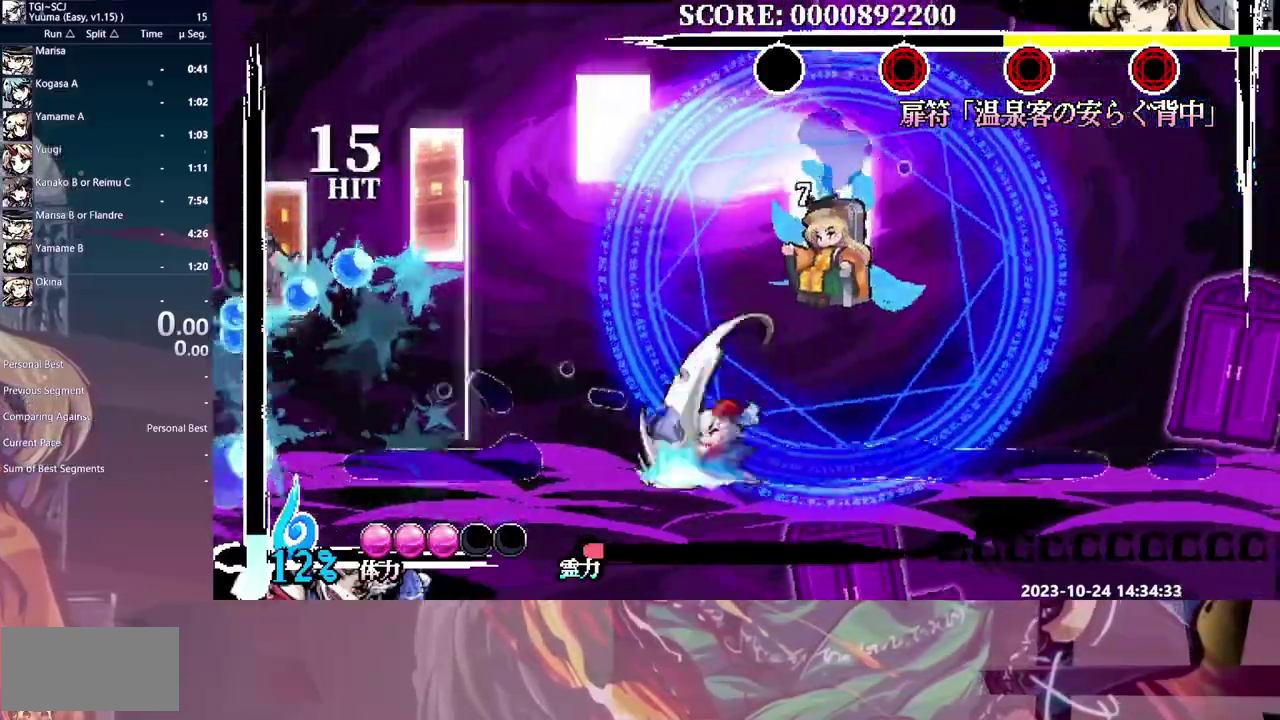
{"dt_ms": 500, "buttons": [], "events": [[83, "Y", "up"], [133, "Y", "down"], [233, "Y", "up"], [283, "Y", "down"], [383, "Y", "up"]]}
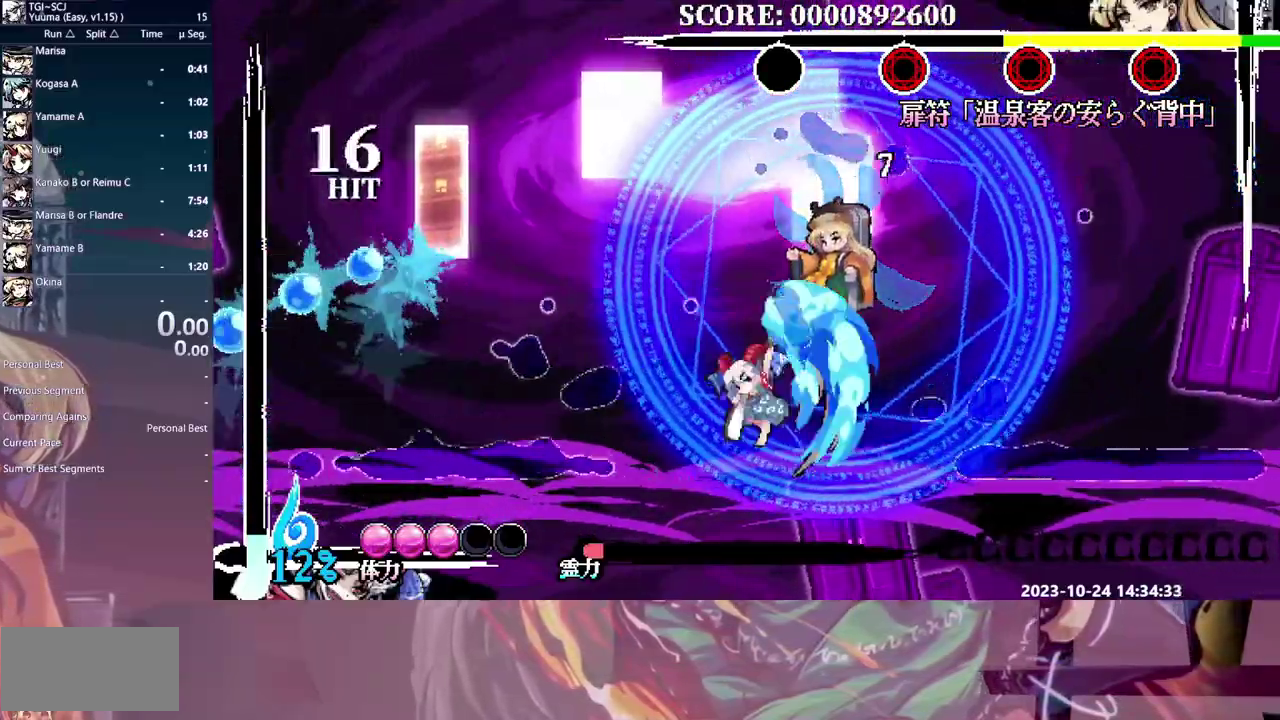
{"dt_ms": 500, "buttons": [], "events": []}
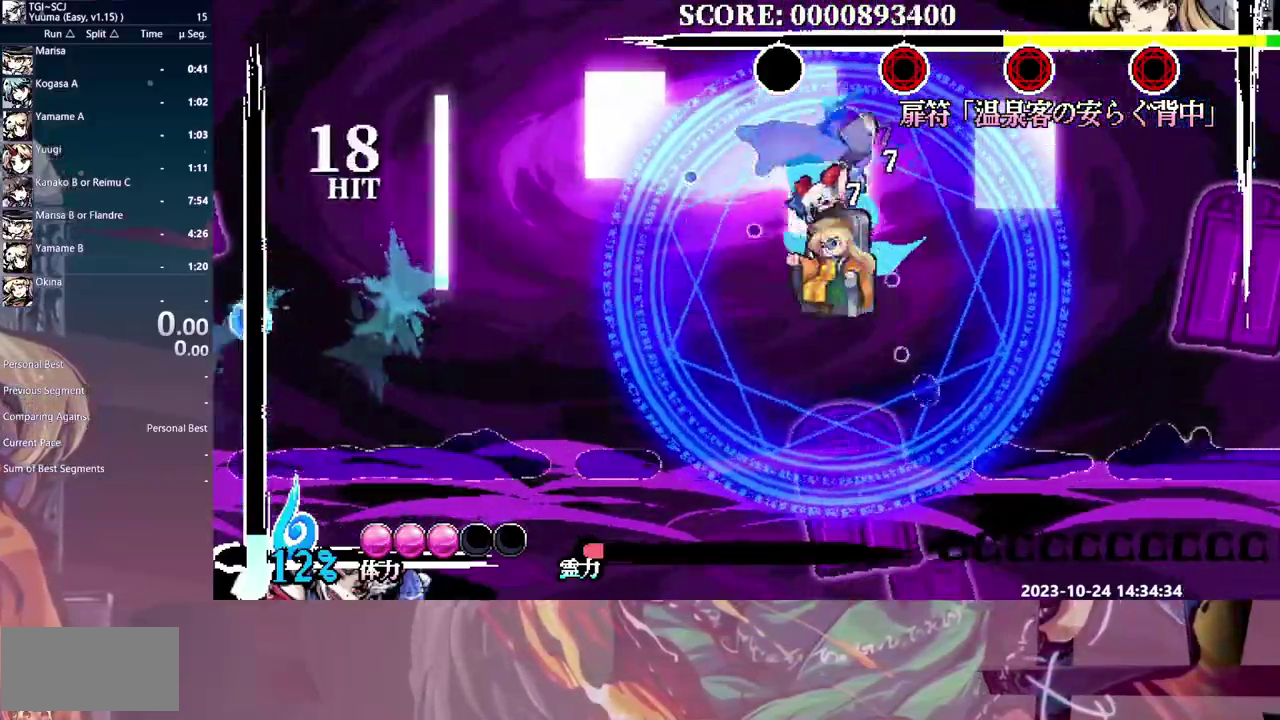
{"dt_ms": 500, "buttons": [], "events": []}
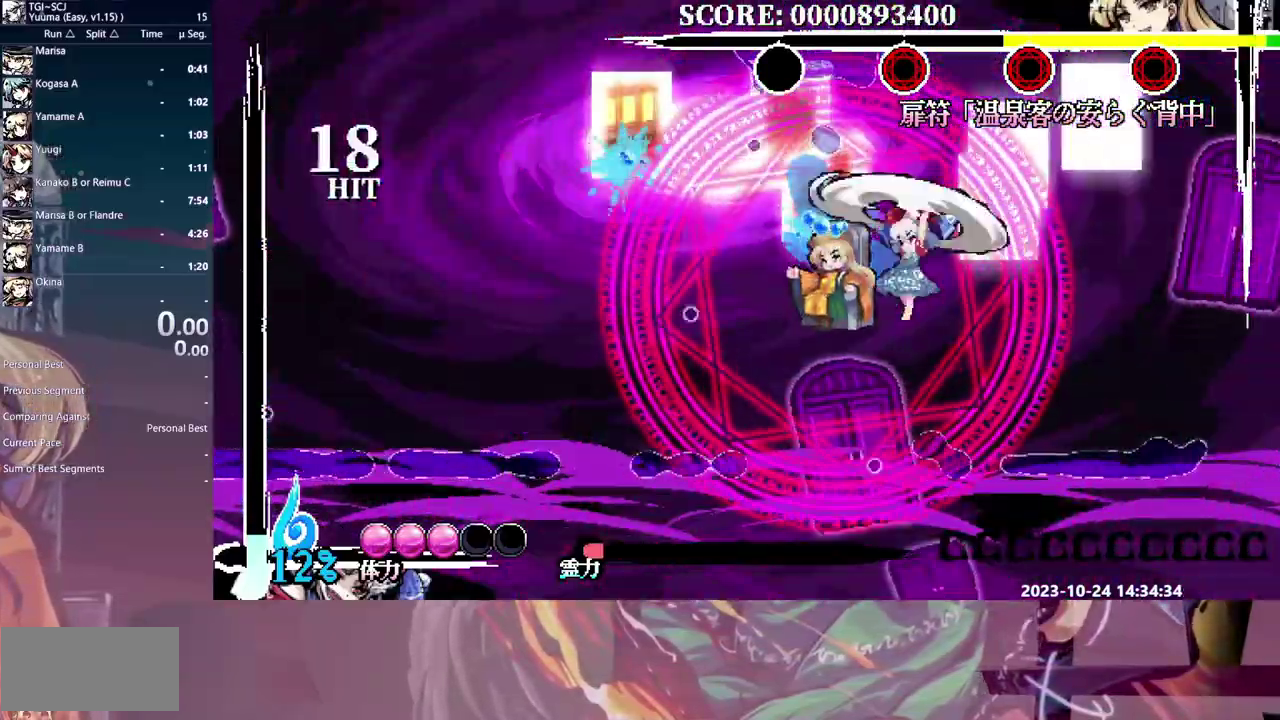
{"dt_ms": 1000, "buttons": [], "events": [[17, "Y", "down"], [100, "Y", "up"]]}
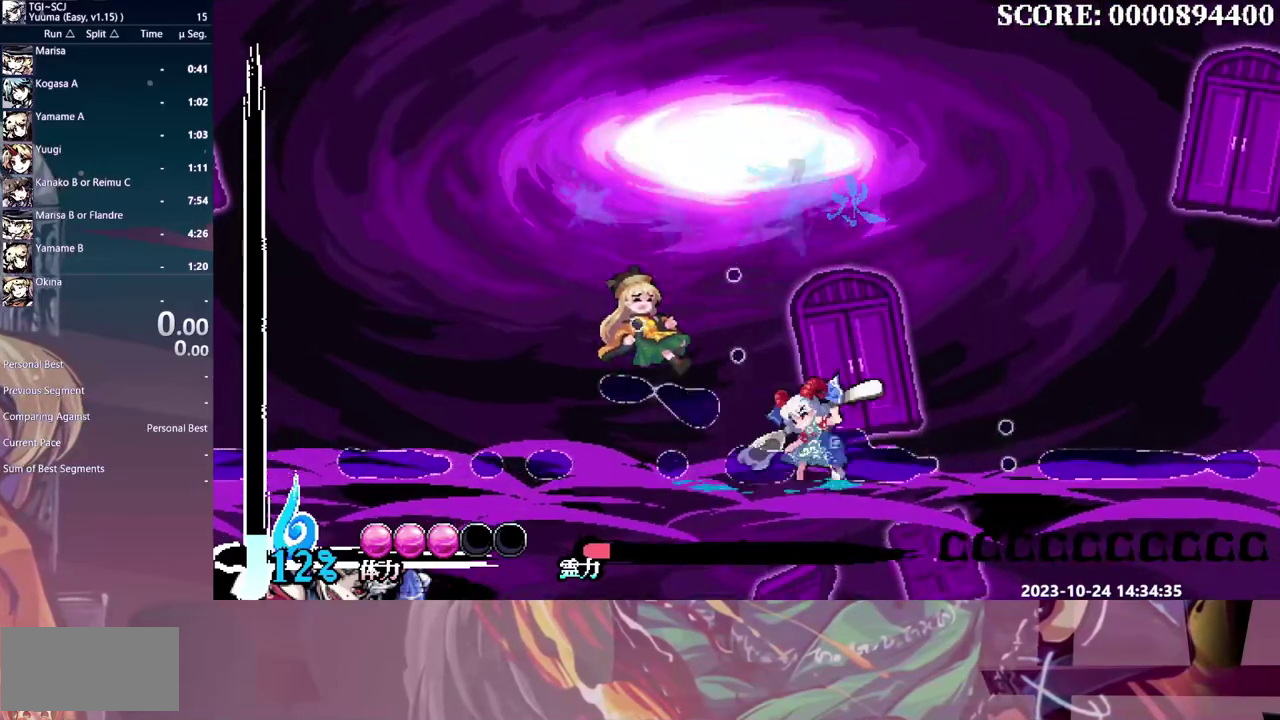
{"dt_ms": 500, "buttons": [], "events": []}
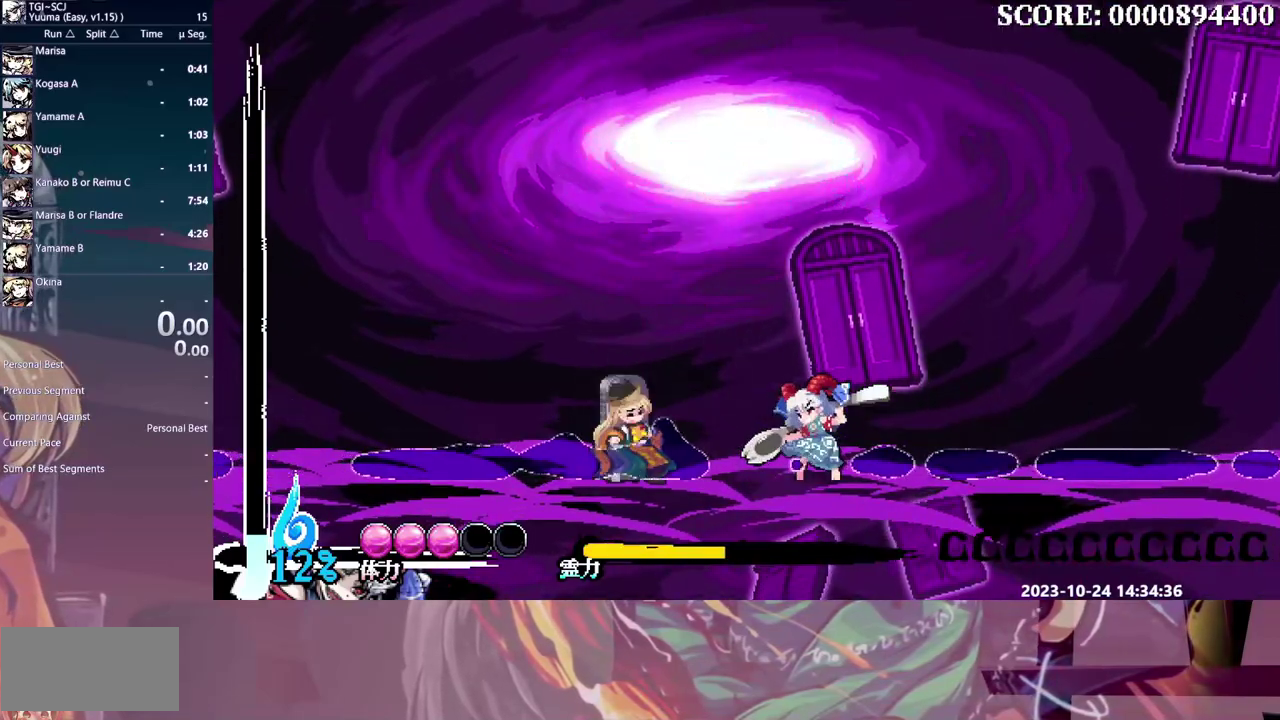
{"dt_ms": 500, "buttons": ["Y"], "events": [[483, "Y", "down"]]}
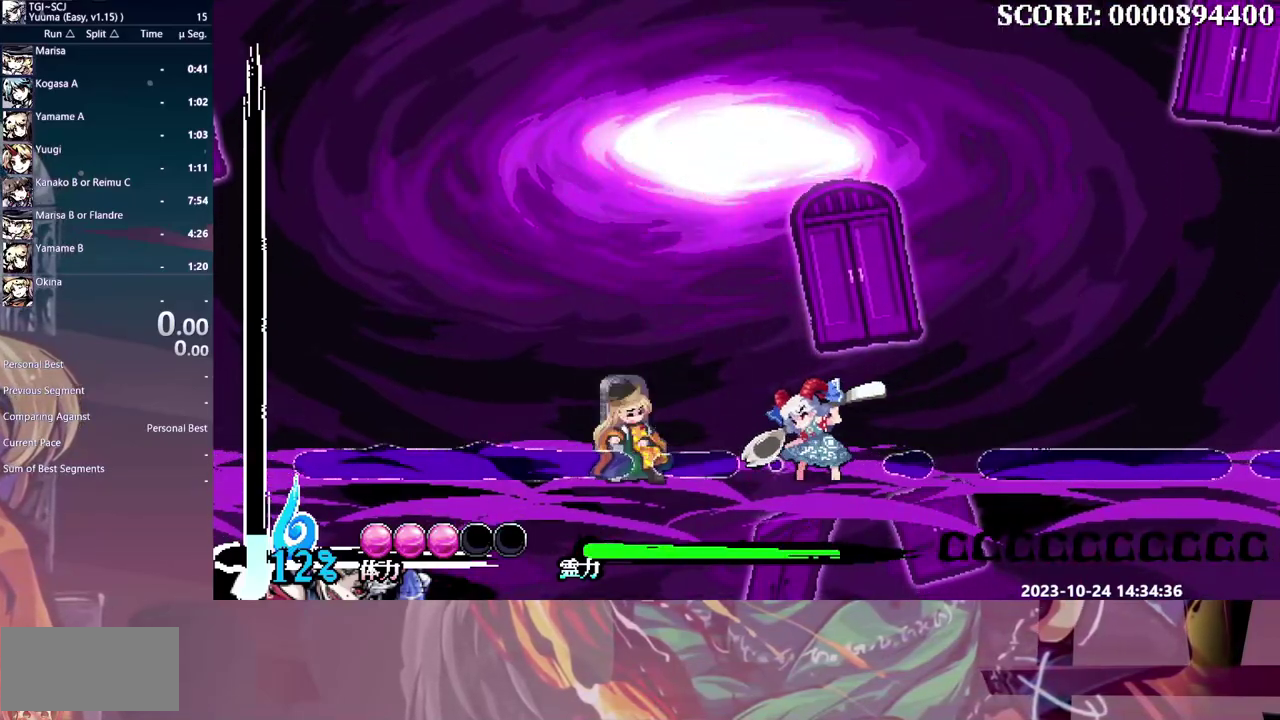
{"dt_ms": 500, "buttons": [], "events": [[50, "Y", "up"], [117, "Y", "down"], [200, "Y", "up"], [283, "Y", "down"], [350, "Y", "up"], [417, "Y", "down"], [500, "Y", "up"]]}
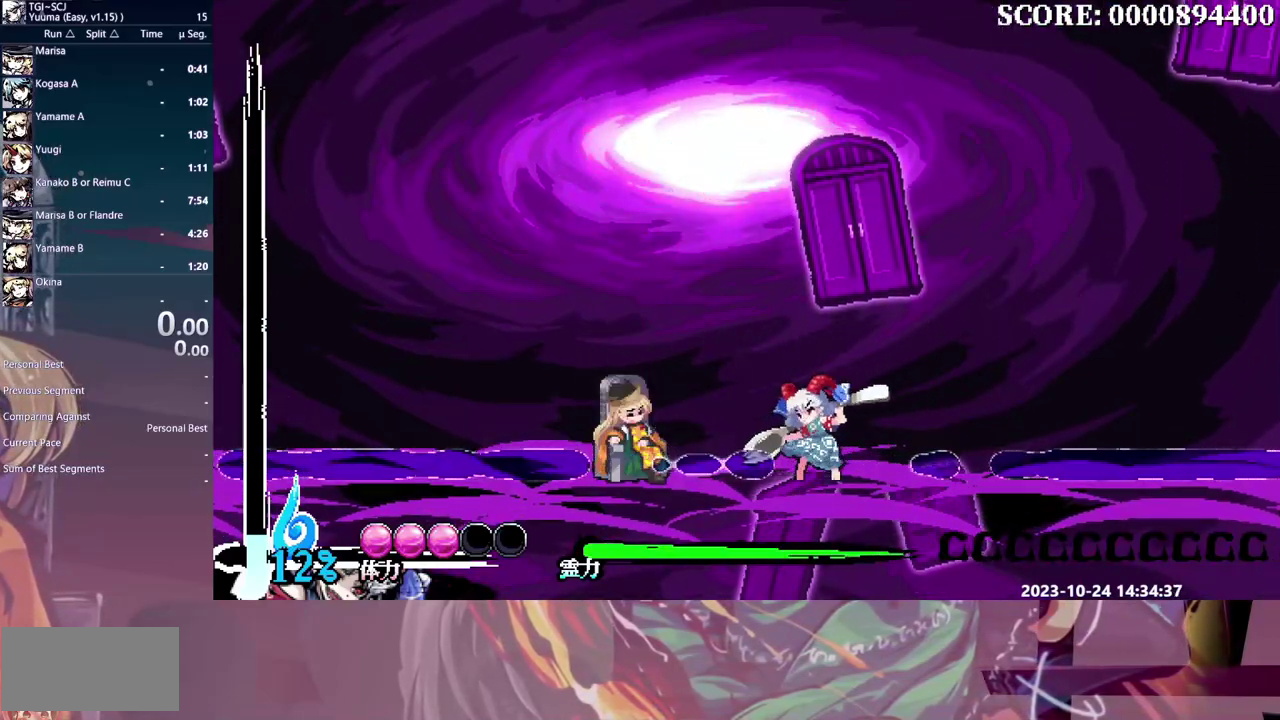
{"dt_ms": 500, "buttons": [], "events": [[67, "Y", "down"], [150, "Y", "up"], [217, "Y", "down"], [317, "Y", "up"], [383, "Y", "down"], [467, "Y", "up"]]}
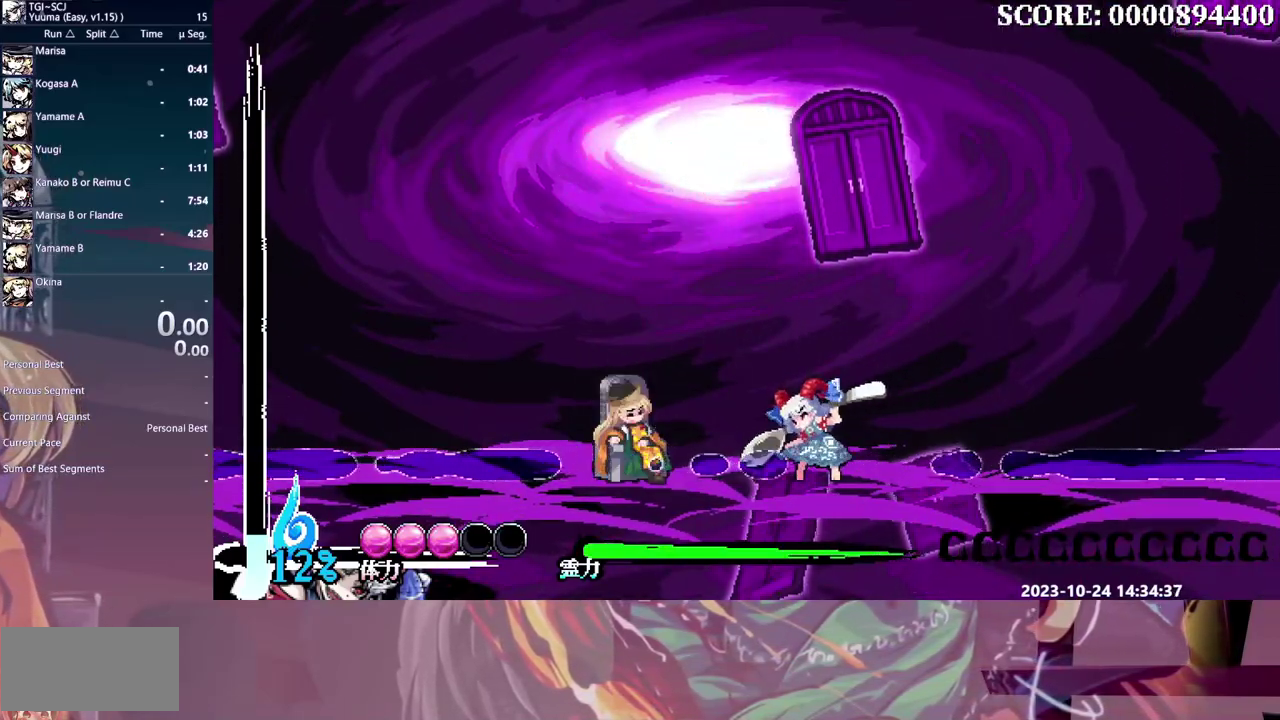
{"dt_ms": 500, "buttons": ["Y"], "events": [[33, "Y", "down"], [117, "Y", "up"], [183, "Y", "down"], [267, "Y", "up"], [333, "Y", "down"], [417, "Y", "up"], [467, "Y", "down"]]}
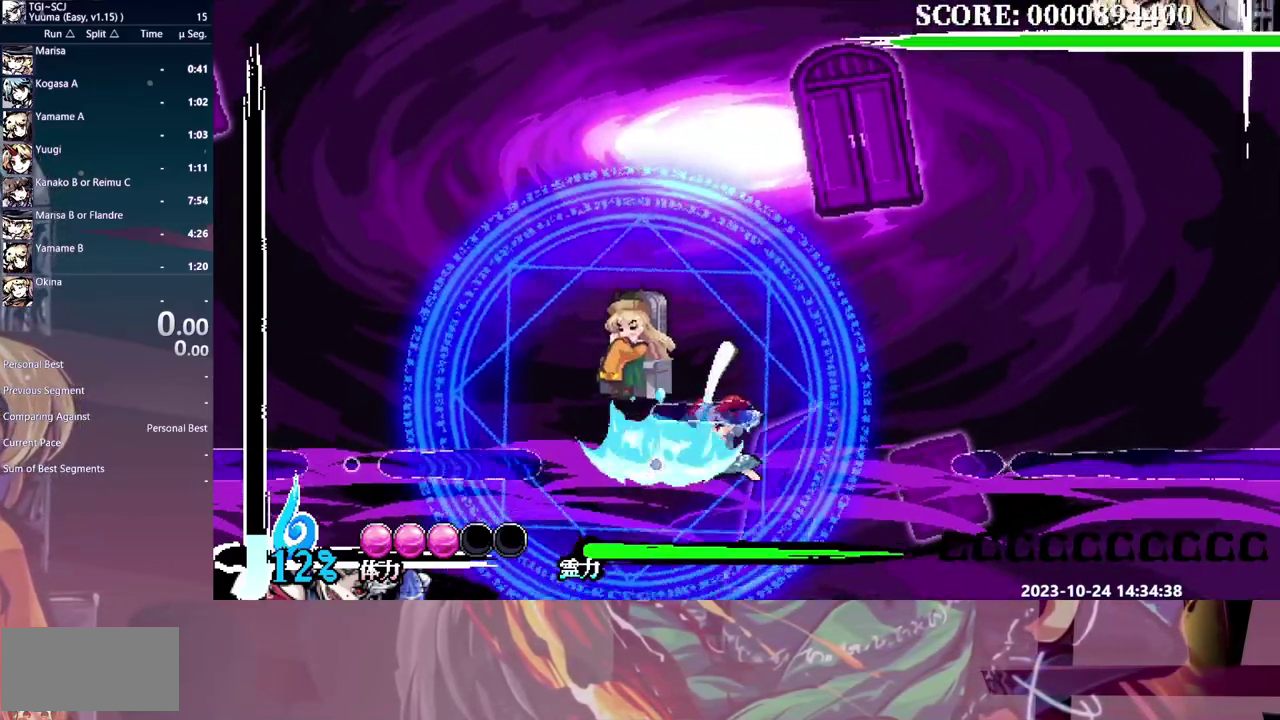
{"dt_ms": 500, "buttons": [], "events": [[50, "Y", "up"], [117, "Y", "down"], [200, "Y", "up"], [250, "Y", "down"], [350, "Y", "up"]]}